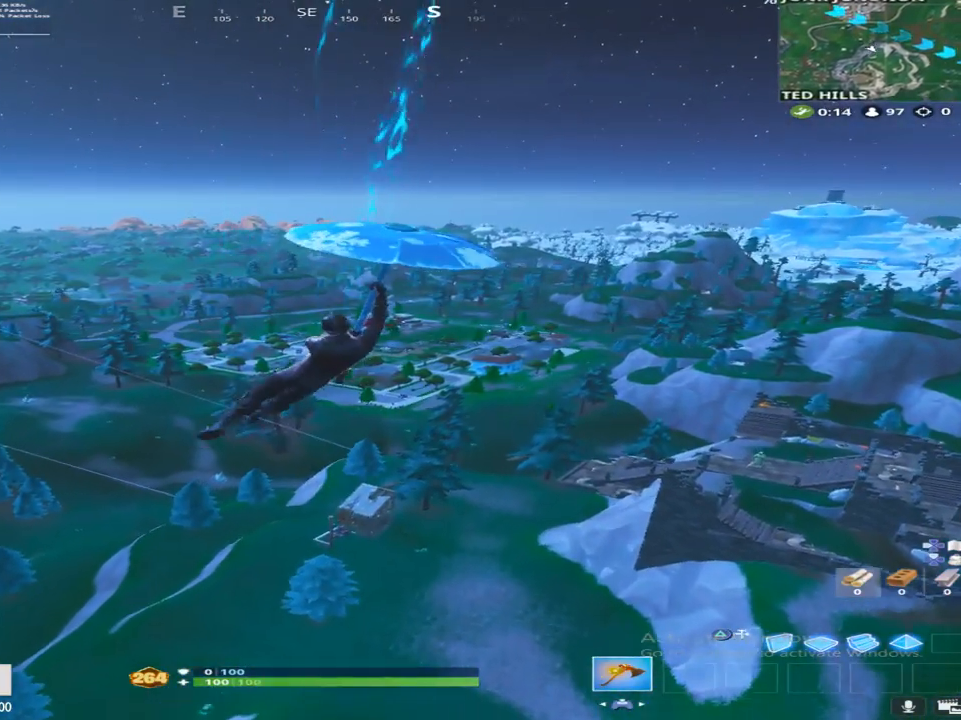
Gameplay with a controller (PlayStation layout); each line is a JSON object with the inputs held at the frame after it. "events" lists button and stick changes between this image and that frame as [ms after this image, input, new state], when the widget could be followed in between.
{"buttons": [], "left_stick": "up", "right_stick": "center", "events": []}
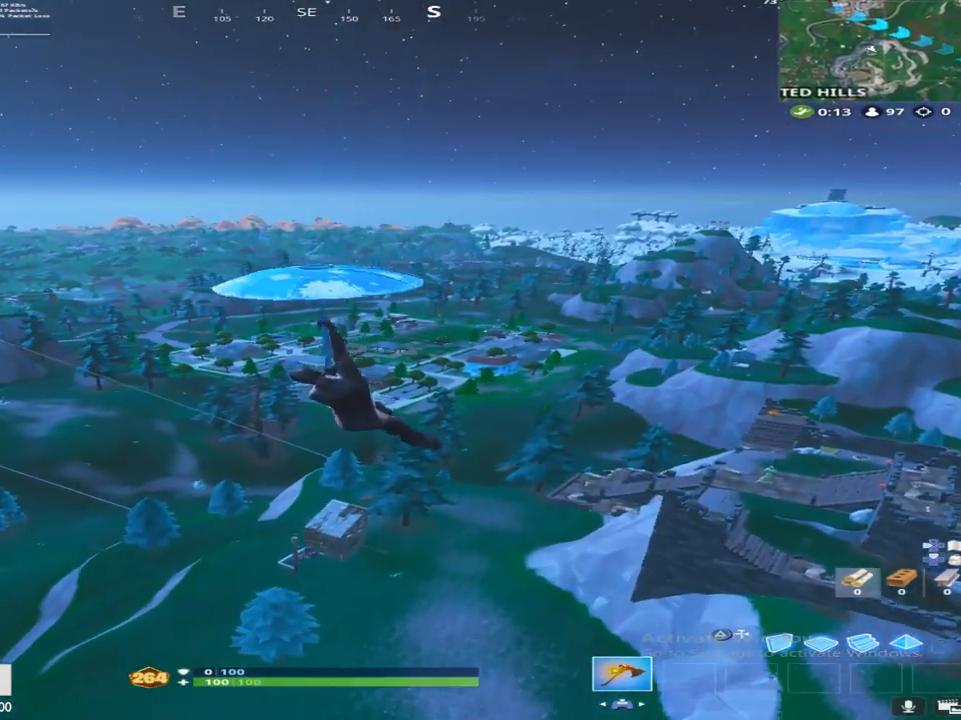
{"buttons": [], "left_stick": "up", "right_stick": "center", "events": []}
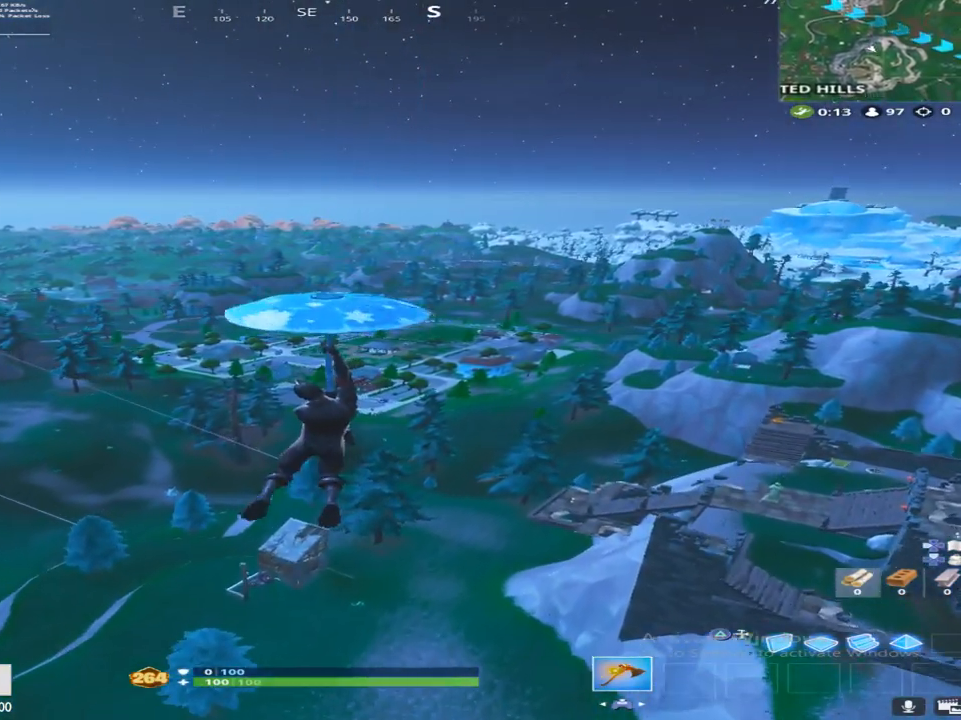
{"buttons": [], "left_stick": "up", "right_stick": "center", "events": []}
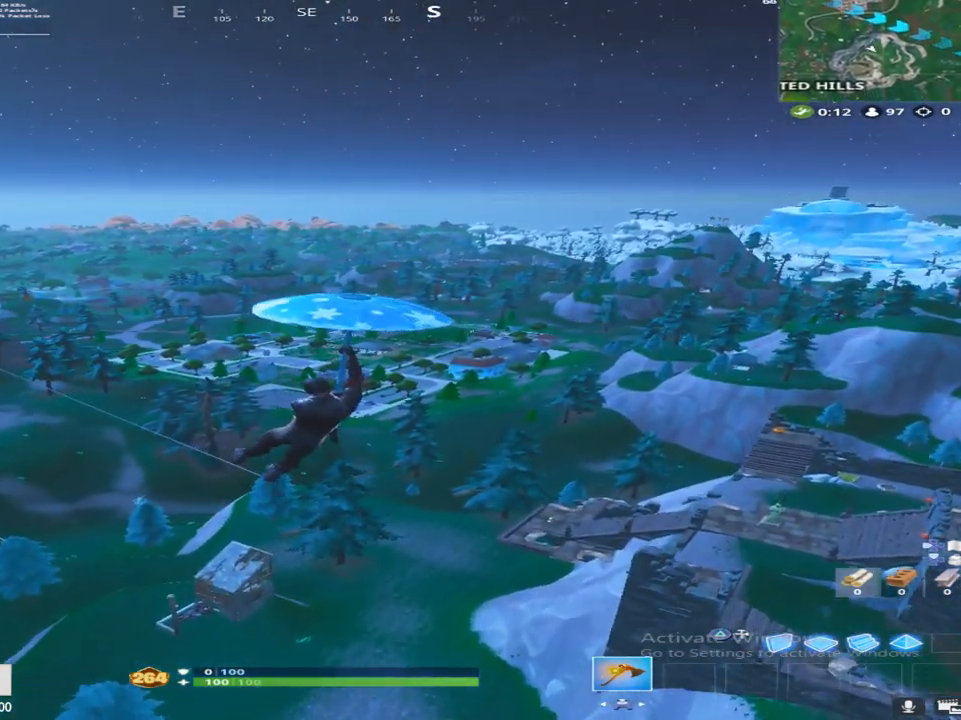
{"buttons": [], "left_stick": "up", "right_stick": "center", "events": []}
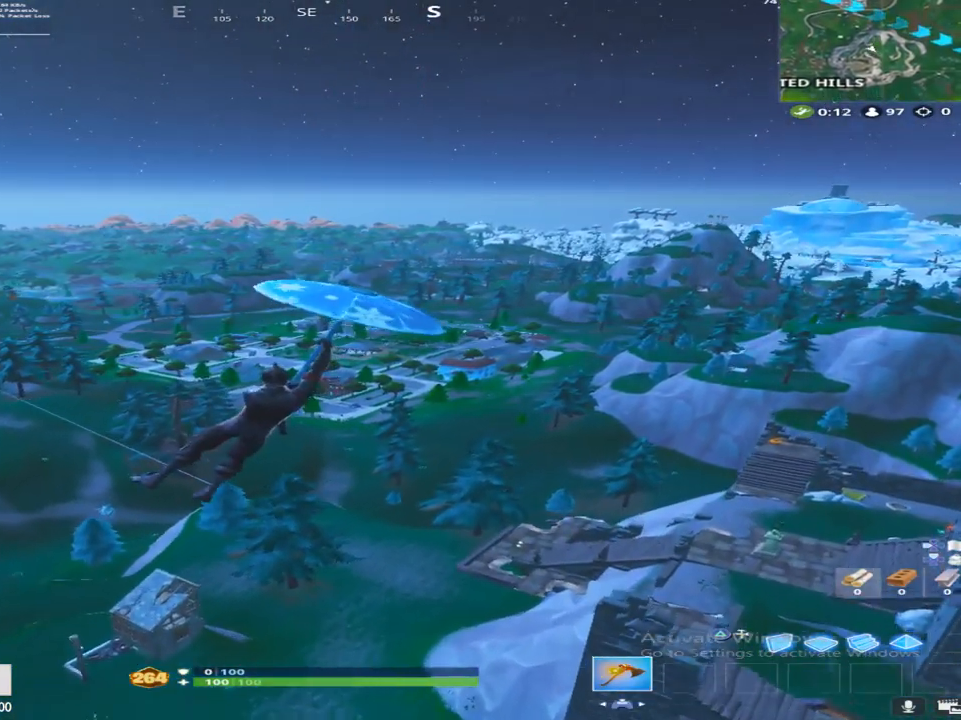
{"buttons": [], "left_stick": "up", "right_stick": "center", "events": []}
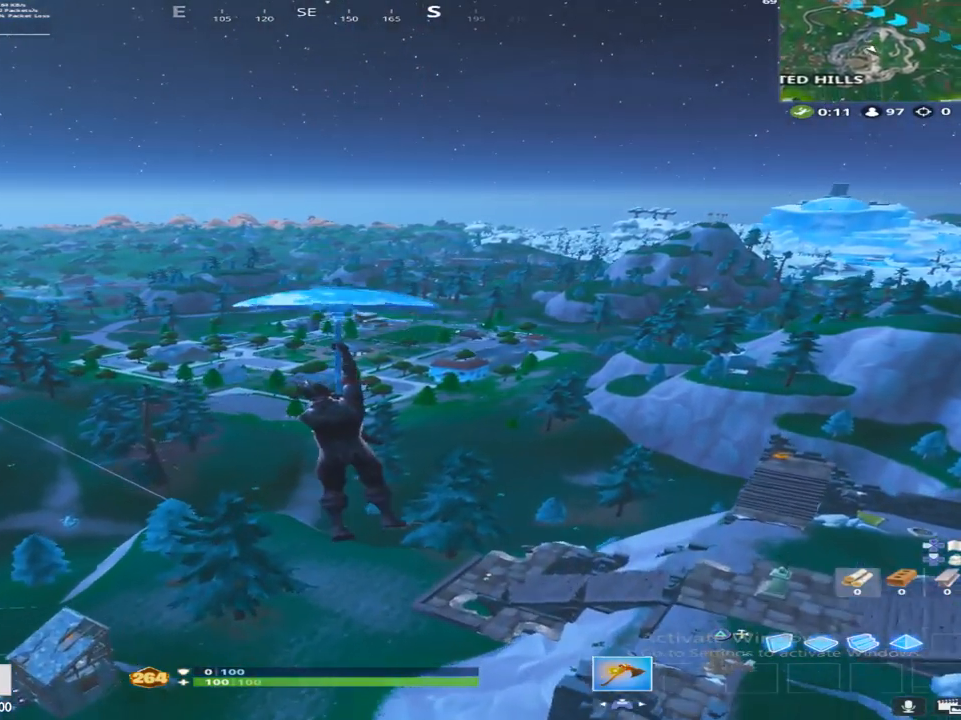
{"buttons": [], "left_stick": "up", "right_stick": "center", "events": []}
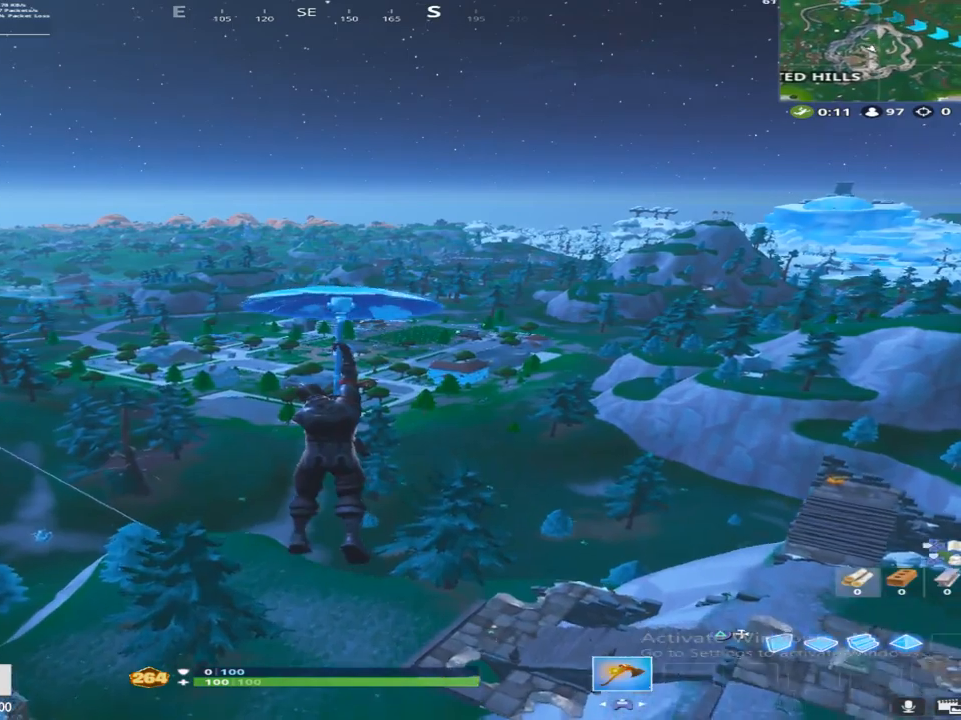
{"buttons": [], "left_stick": "up", "right_stick": "right", "events": [[317, "right_stick", "right"]]}
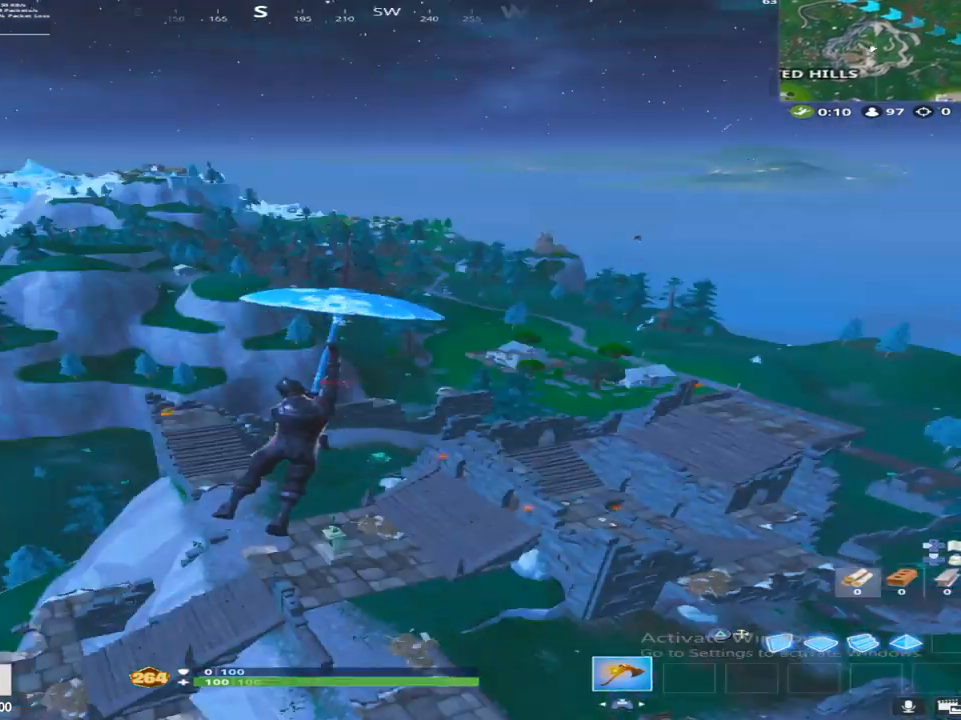
{"buttons": [], "left_stick": "up-left", "right_stick": "center", "events": [[17, "right_stick", "center"], [150, "left_stick", "up-left"]]}
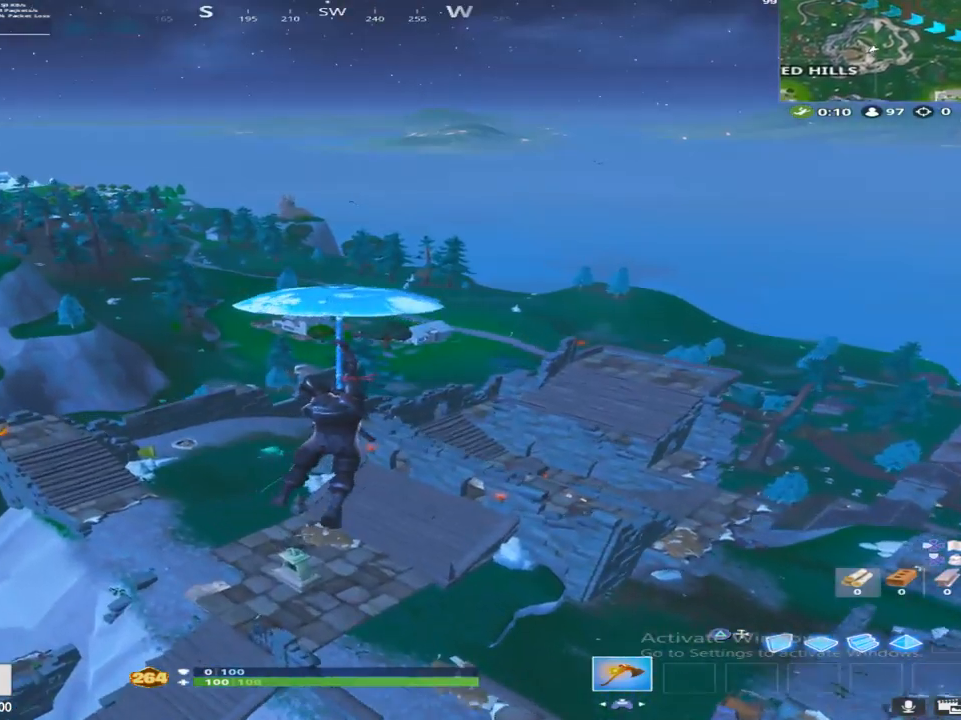
{"buttons": [], "left_stick": "up", "right_stick": "down-right", "events": [[67, "right_stick", "down"], [200, "right_stick", "center"], [383, "right_stick", "down-right"], [500, "left_stick", "up"]]}
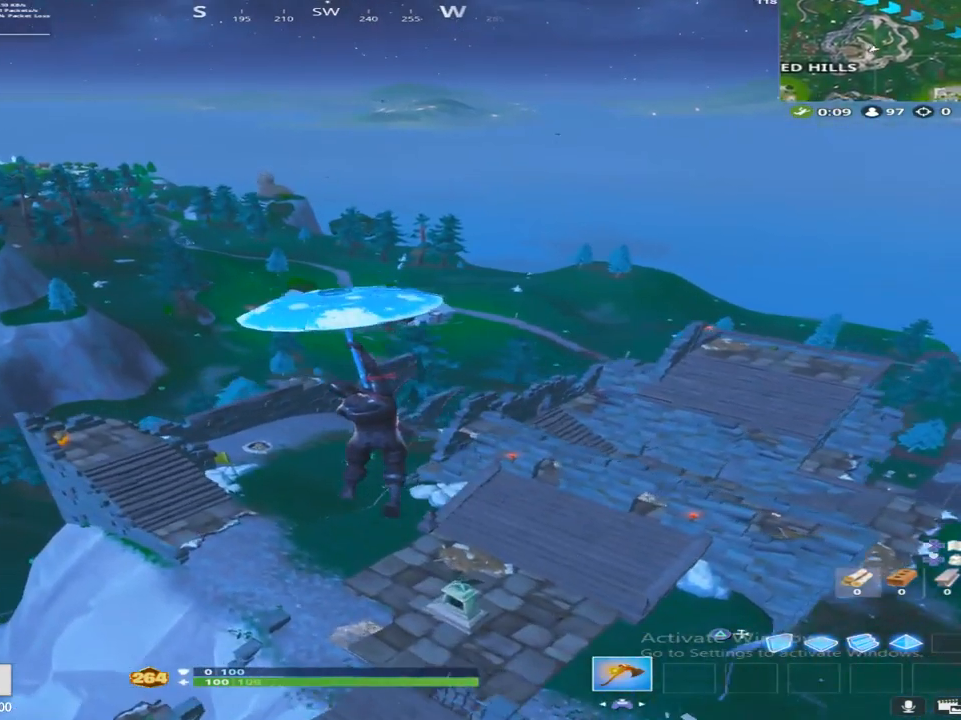
{"buttons": [], "left_stick": "up-left", "right_stick": "center", "events": [[33, "right_stick", "center"], [150, "left_stick", "up-left"], [200, "L3", "down"], [333, "L3", "up"]]}
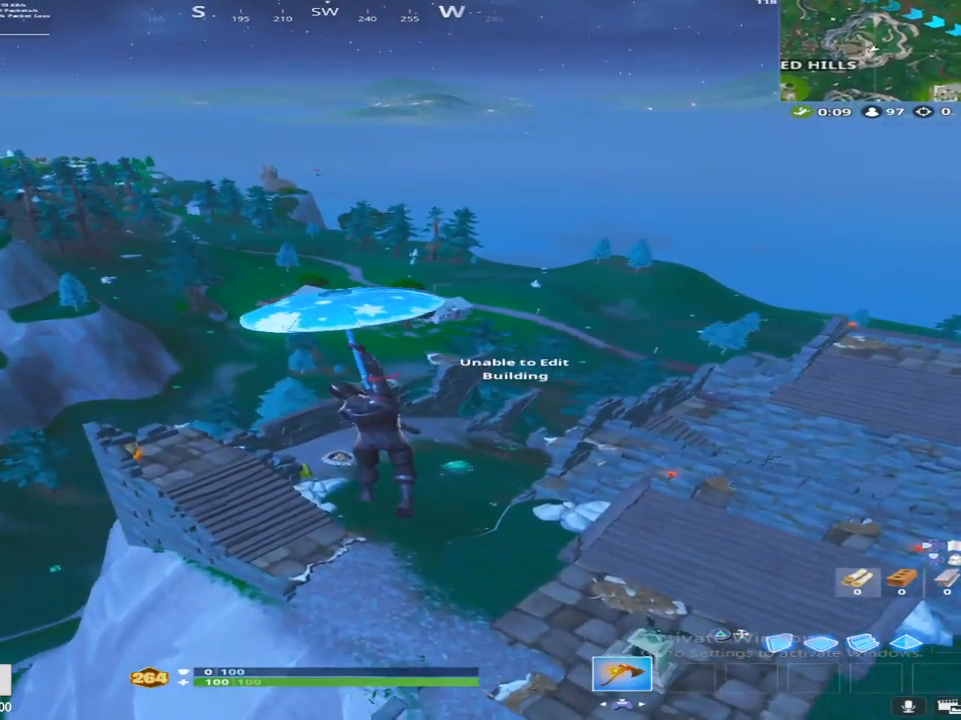
{"buttons": [], "left_stick": "up-left", "right_stick": "left", "events": [[133, "R3", "down"], [233, "R3", "up"], [333, "CROSS", "down"], [367, "right_stick", "left"], [467, "CROSS", "up"]]}
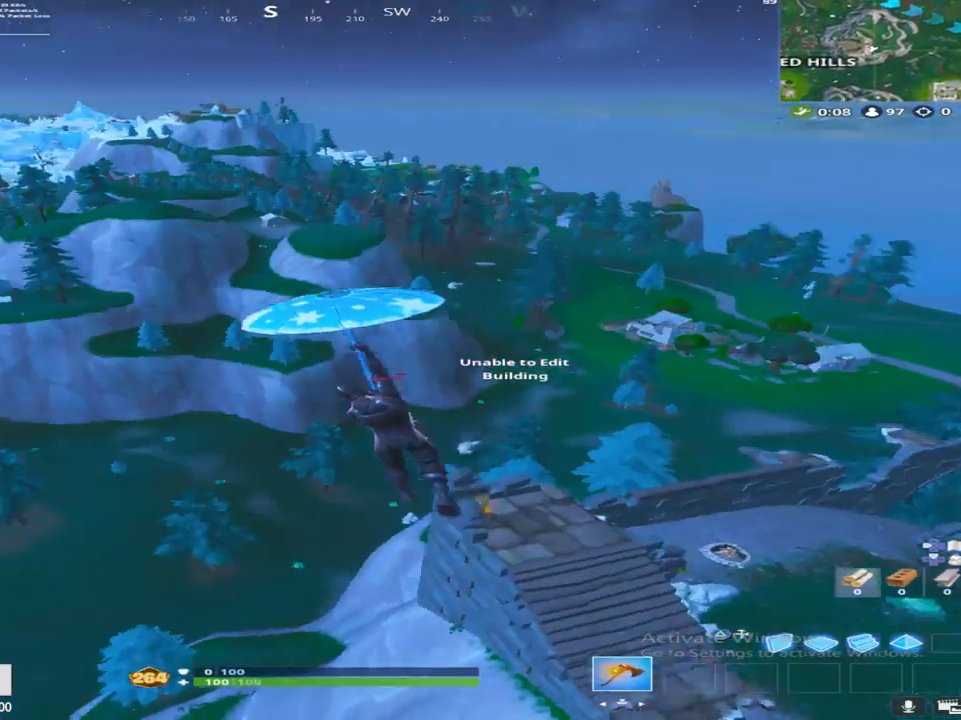
{"buttons": [], "left_stick": "up", "right_stick": "center", "events": [[150, "right_stick", "center"], [233, "L3", "down"], [233, "left_stick", "up"], [417, "L3", "up"]]}
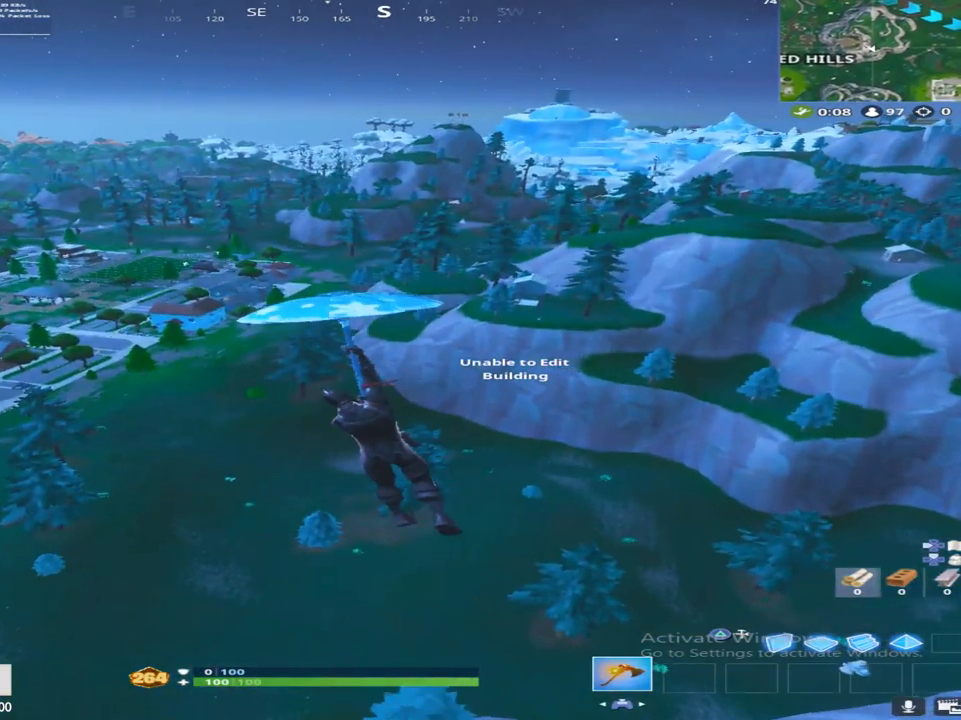
{"buttons": [], "left_stick": "up", "right_stick": "center", "events": [[100, "SQUARE", "down"], [117, "TRIANGLE", "down"], [217, "TRIANGLE", "up"], [250, "SQUARE", "up"]]}
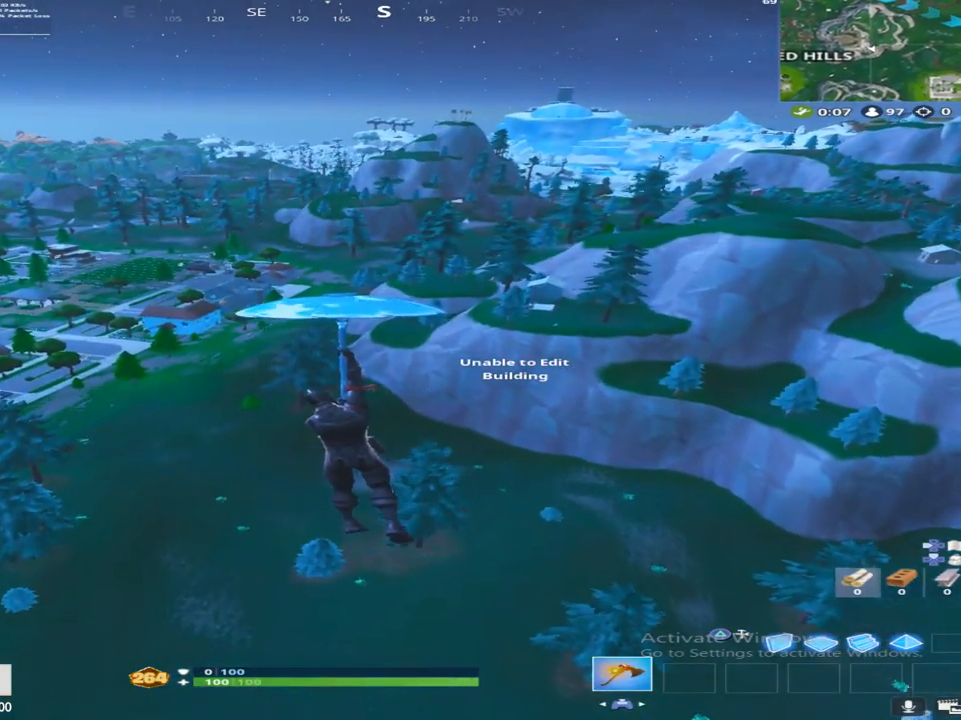
{"buttons": [], "left_stick": "up", "right_stick": "center", "events": []}
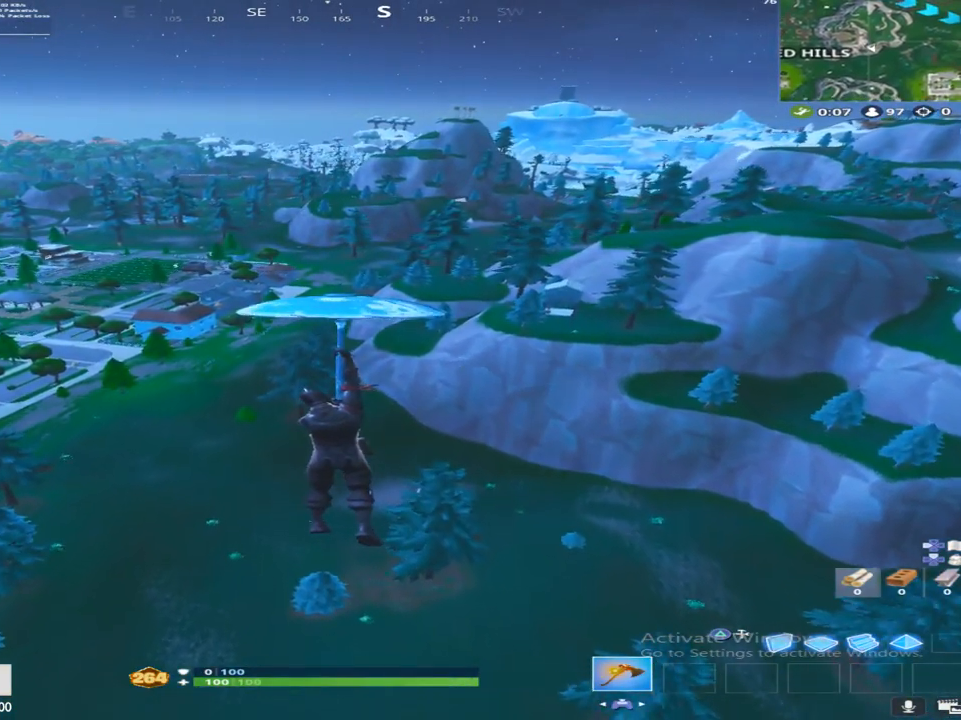
{"buttons": [], "left_stick": "up", "right_stick": "center", "events": [[133, "right_stick", "left"], [267, "right_stick", "center"]]}
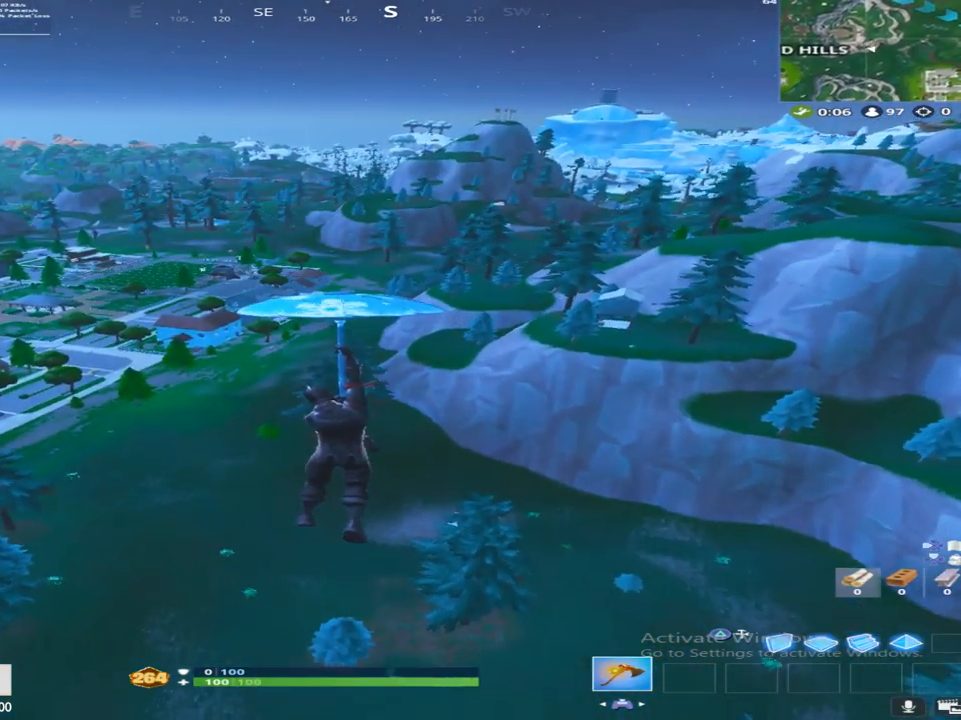
{"buttons": [], "left_stick": "up", "right_stick": "center", "events": []}
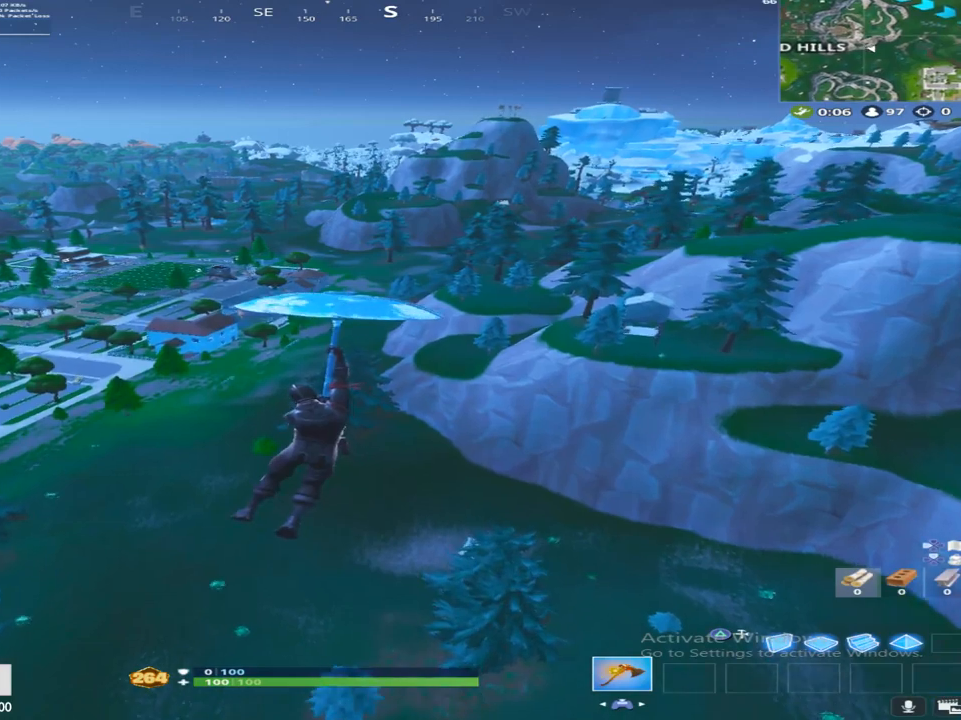
{"buttons": ["CROSS"], "left_stick": "up", "right_stick": "center", "events": [[467, "CROSS", "down"]]}
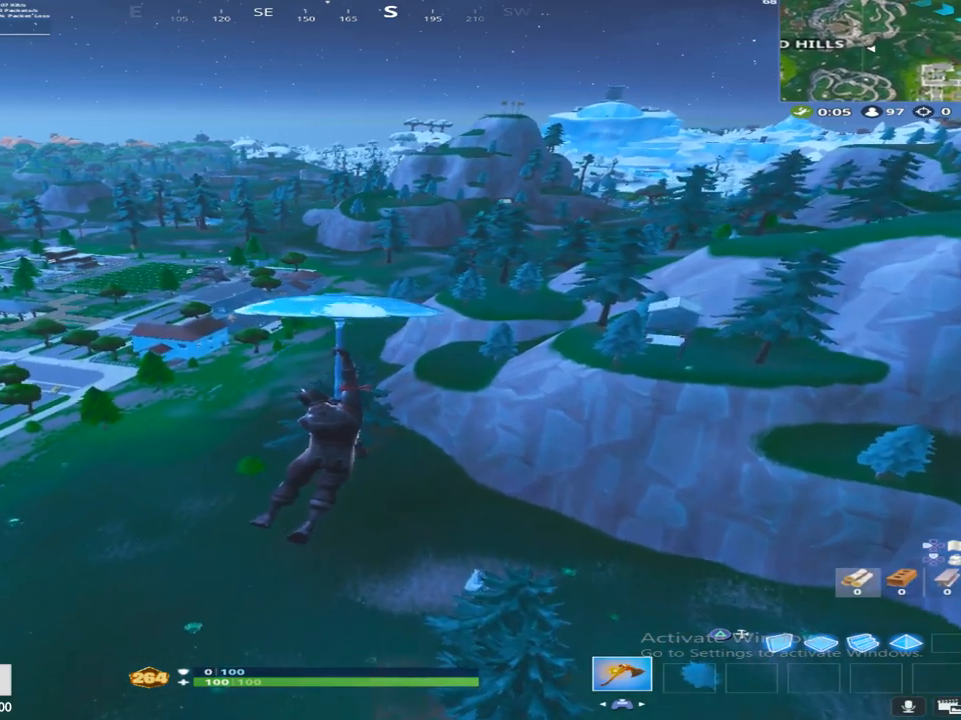
{"buttons": ["SQUARE"], "left_stick": "up-right", "right_stick": "center", "events": [[133, "CROSS", "up"], [200, "right_stick", "up-left"], [300, "left_stick", "up-right"], [350, "right_stick", "center"], [417, "SQUARE", "down"]]}
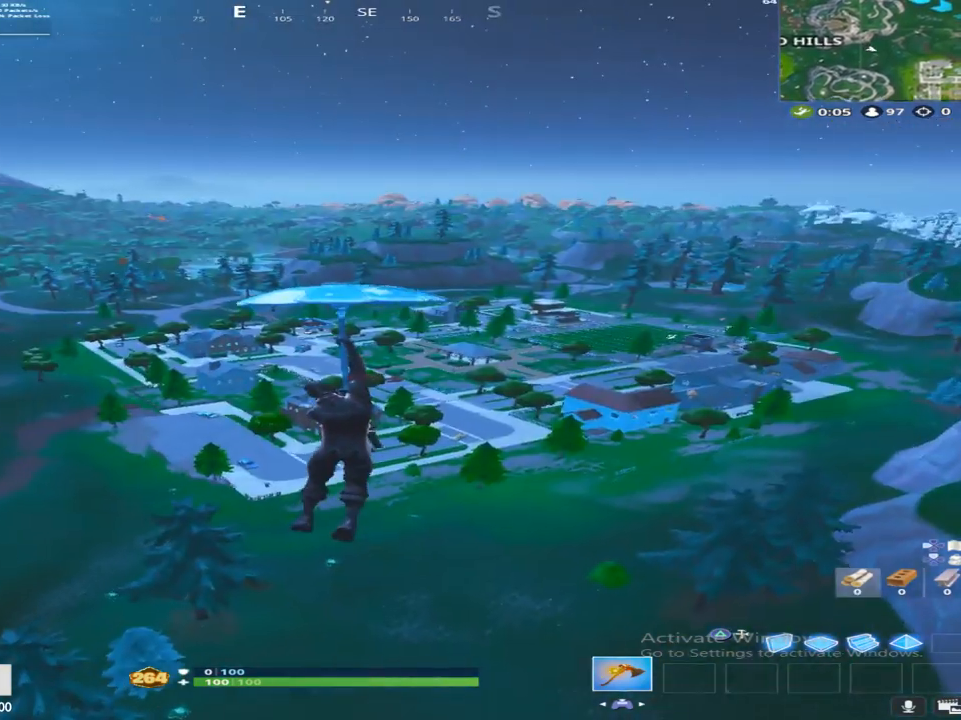
{"buttons": [], "left_stick": "up-right", "right_stick": "center", "events": [[83, "SQUARE", "up"]]}
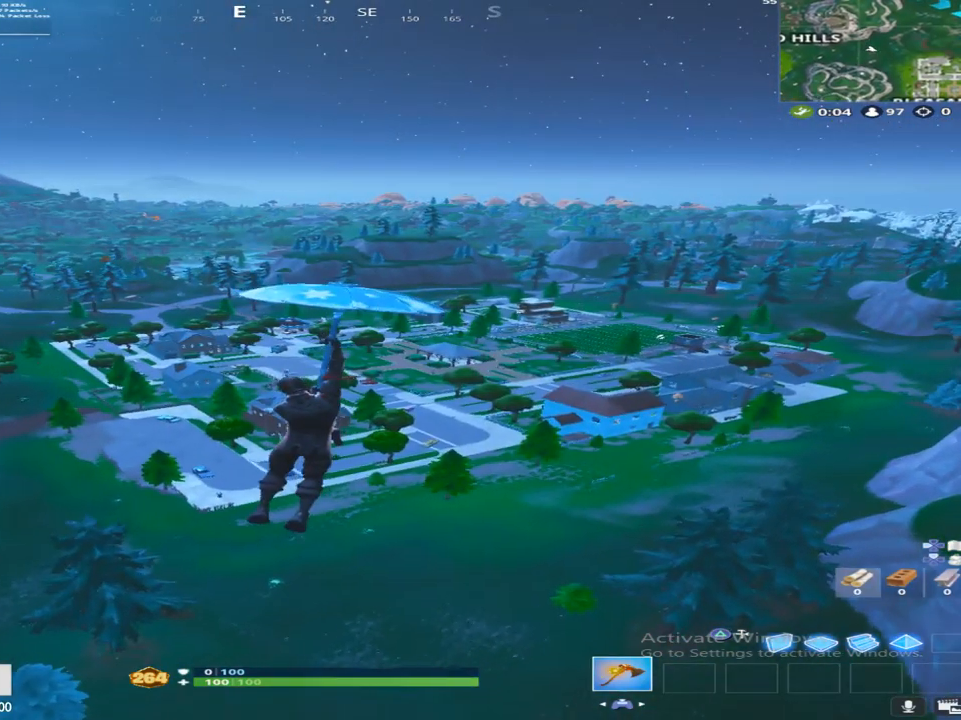
{"buttons": ["CROSS"], "left_stick": "up-right", "right_stick": "center", "events": [[417, "CROSS", "down"]]}
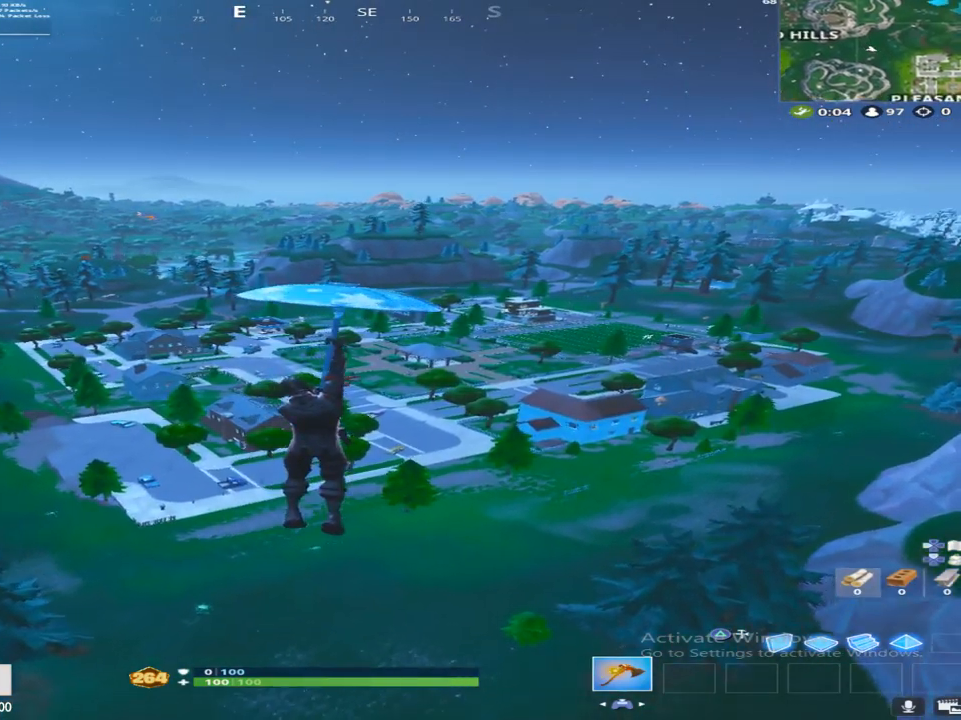
{"buttons": [], "left_stick": "up-right", "right_stick": "center", "events": [[67, "CROSS", "up"]]}
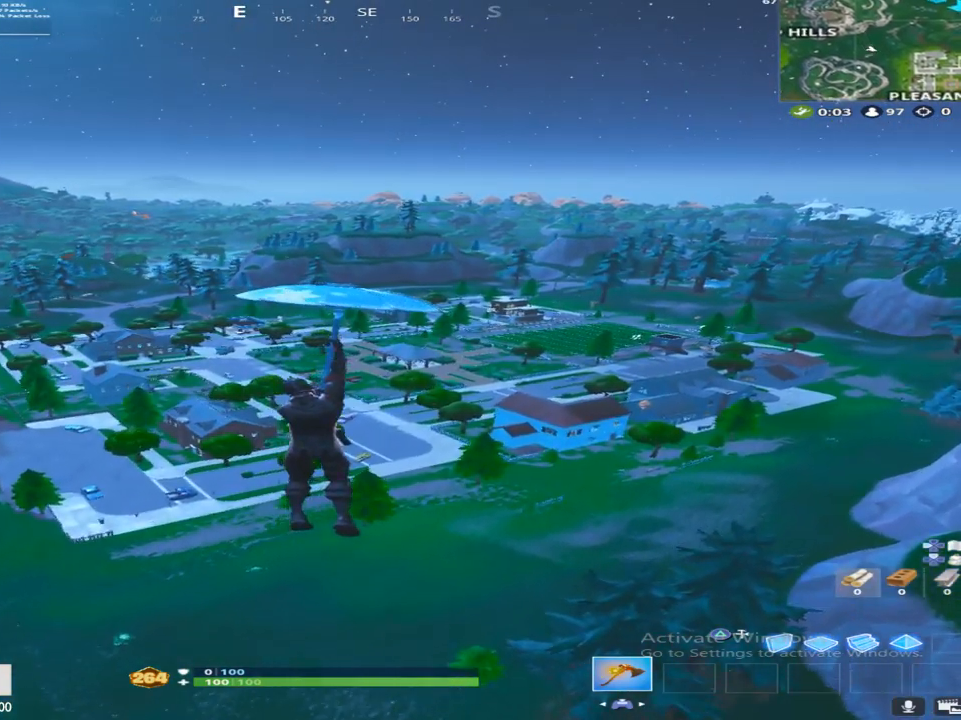
{"buttons": [], "left_stick": "up", "right_stick": "center", "events": [[217, "left_stick", "up"]]}
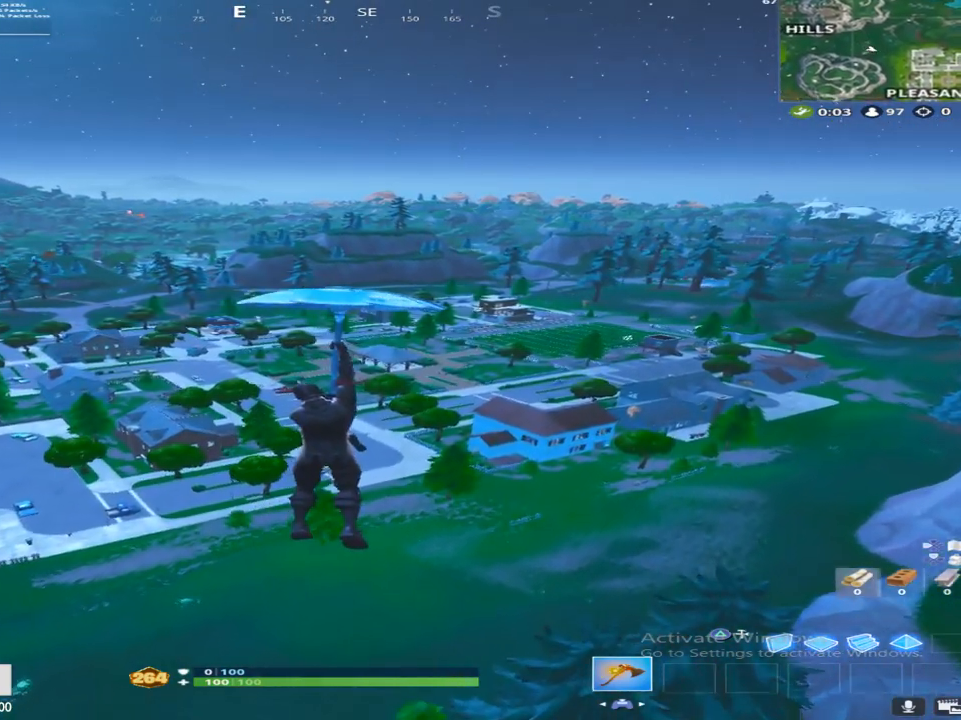
{"buttons": [], "left_stick": "up-right", "right_stick": "center", "events": [[167, "left_stick", "up-right"]]}
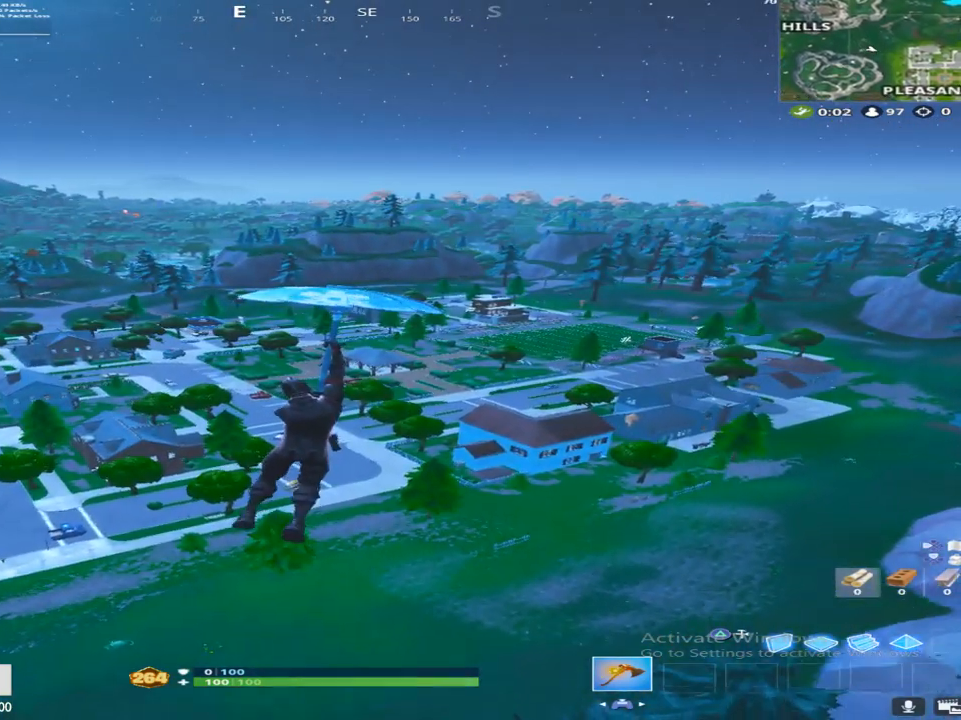
{"buttons": [], "left_stick": "up-right", "right_stick": "down", "events": [[250, "L3", "down"], [383, "L3", "up"], [433, "right_stick", "down"]]}
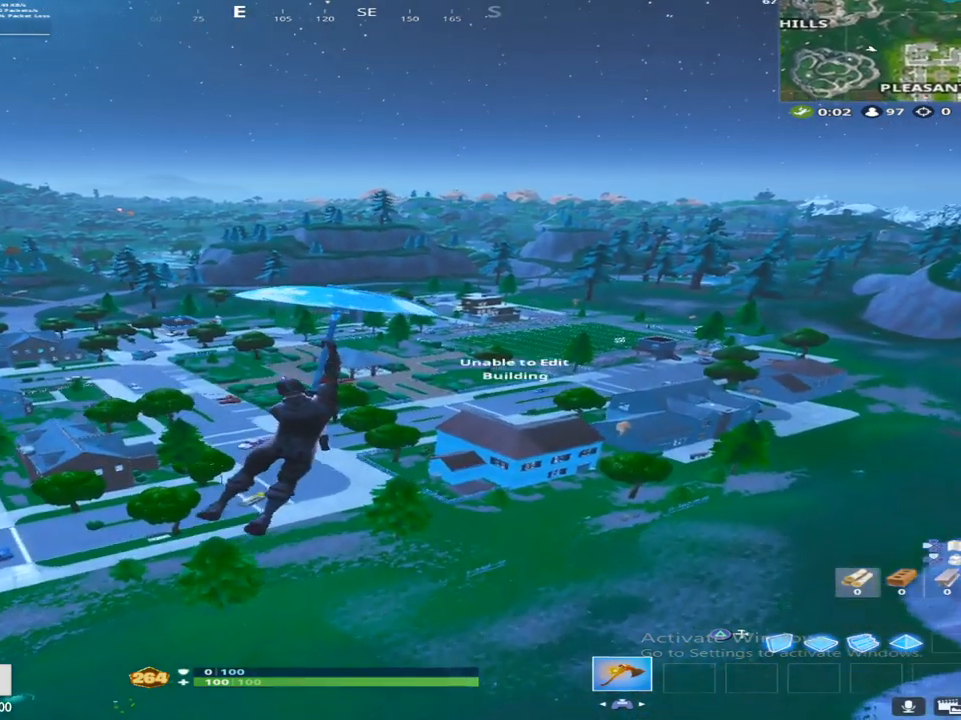
{"buttons": [], "left_stick": "up-right", "right_stick": "center", "events": [[133, "right_stick", "center"], [317, "R3", "down"], [417, "R3", "up"]]}
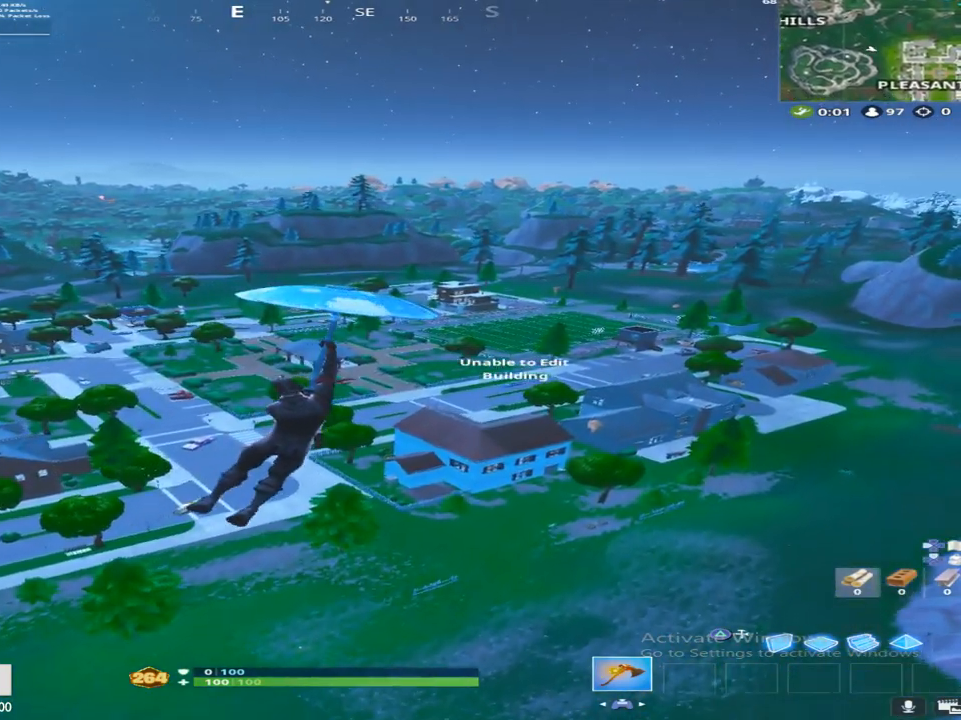
{"buttons": [], "left_stick": "up-right", "right_stick": "center", "events": [[200, "right_stick", "down-right"], [483, "right_stick", "center"]]}
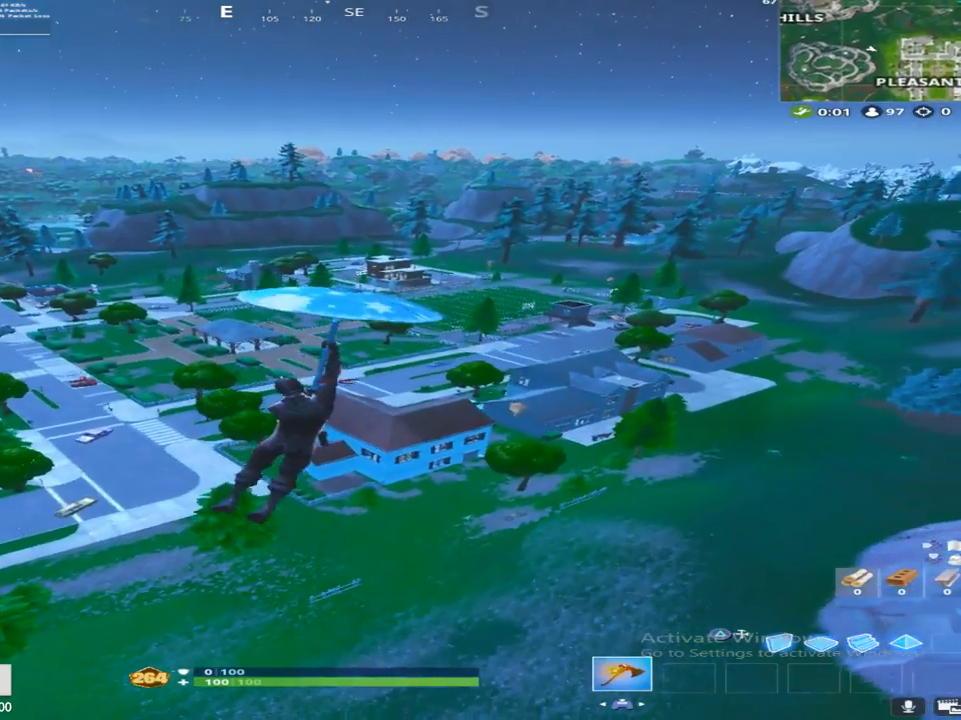
{"buttons": ["R2"], "left_stick": "up-right", "right_stick": "center", "events": [[83, "R2", "down"]]}
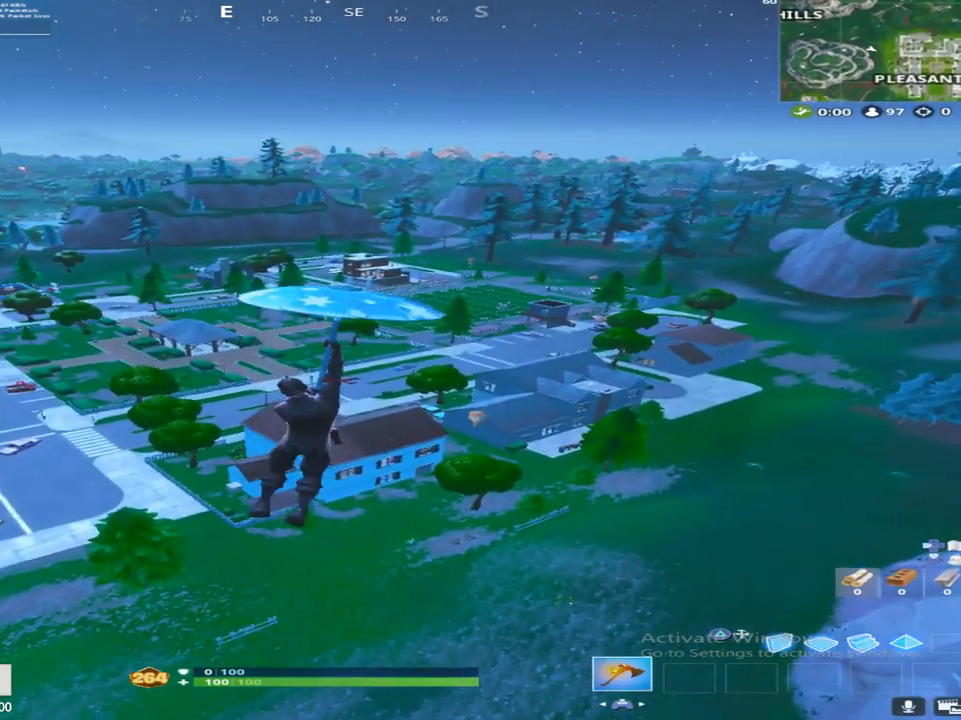
{"buttons": [], "left_stick": "up-right", "right_stick": "center", "events": [[183, "R2", "up"]]}
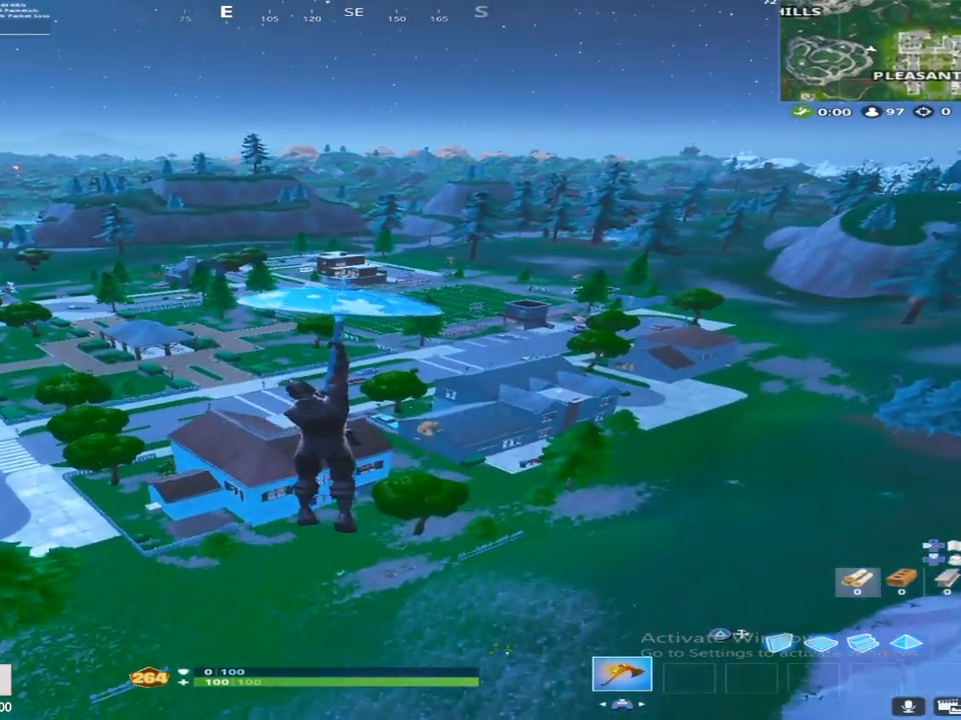
{"buttons": [], "left_stick": "up-right", "right_stick": "center", "events": []}